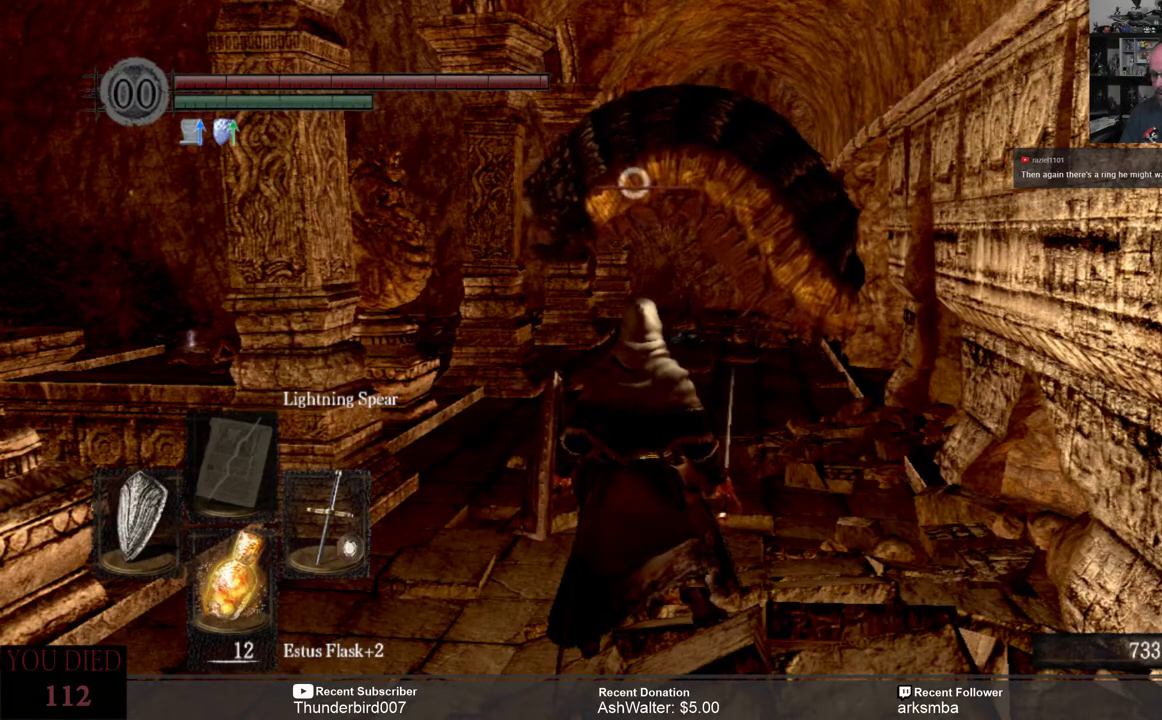
Gameplay with a controller (Xbox layout); each line is a JSON object with the inputs held at the frame after it. "events" lists button and stick changes between this image and that frame as [ms after this image, input, new state], when the widget could be followed in between. Not read: START.
{"buttons": [], "left_stick": "center", "right_stick": "center", "events": [[167, "DPAD_LEFT", "down"], [267, "DPAD_LEFT", "up"]]}
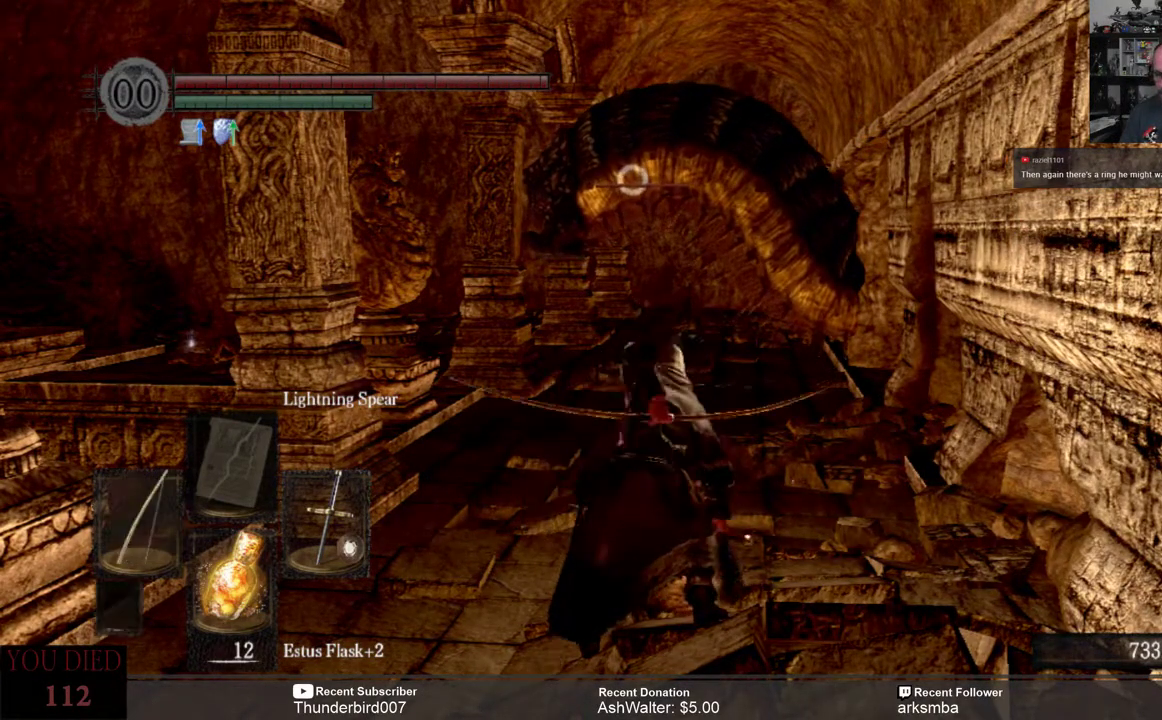
{"buttons": [], "left_stick": "center", "right_stick": "center", "events": []}
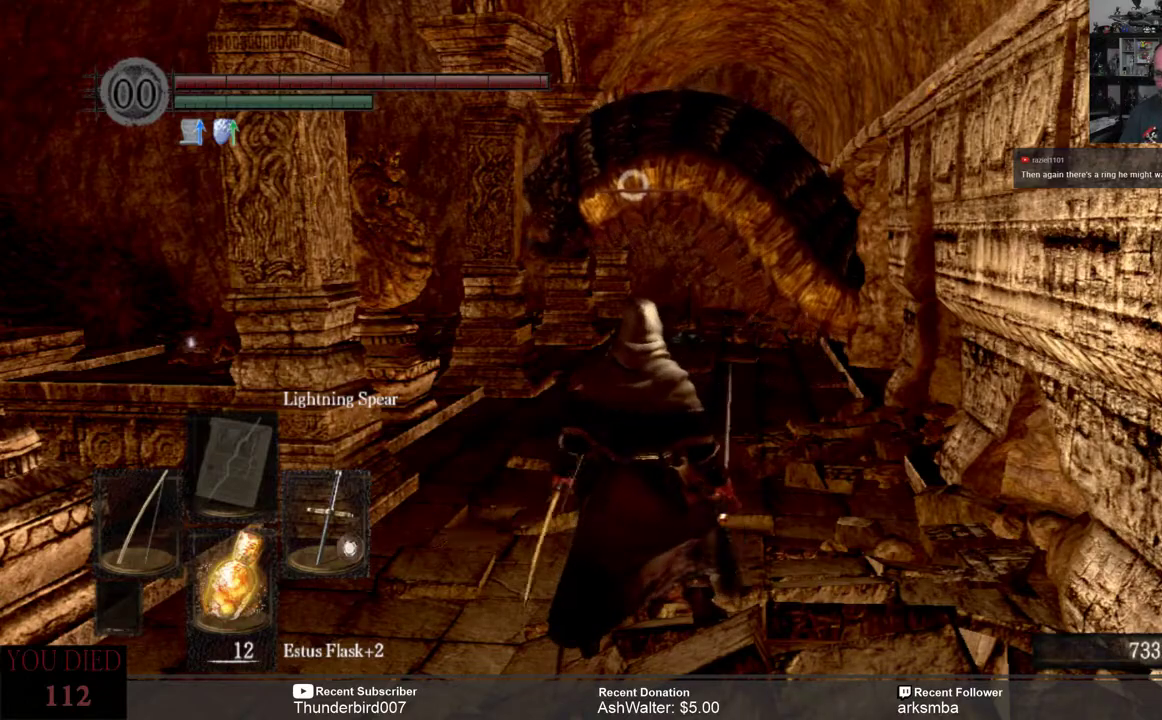
{"buttons": [], "left_stick": "center", "right_stick": "center", "events": [[267, "DPAD_RIGHT", "down"], [350, "DPAD_RIGHT", "up"]]}
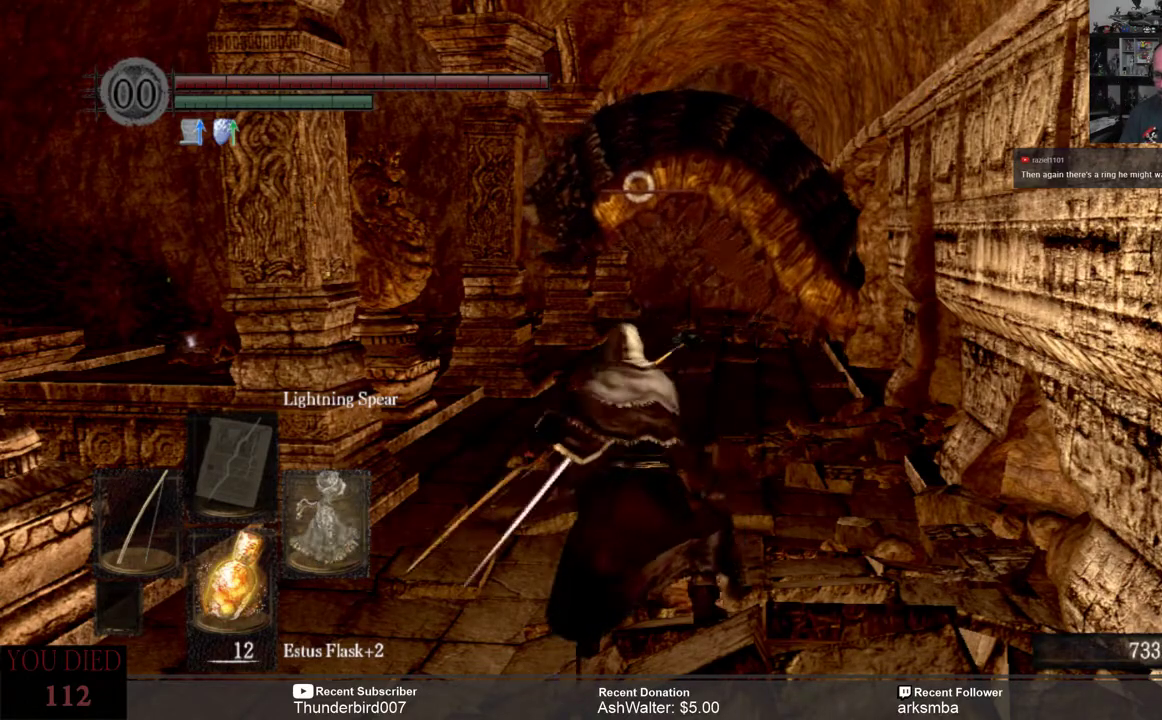
{"buttons": [], "left_stick": "center", "right_stick": "center", "events": []}
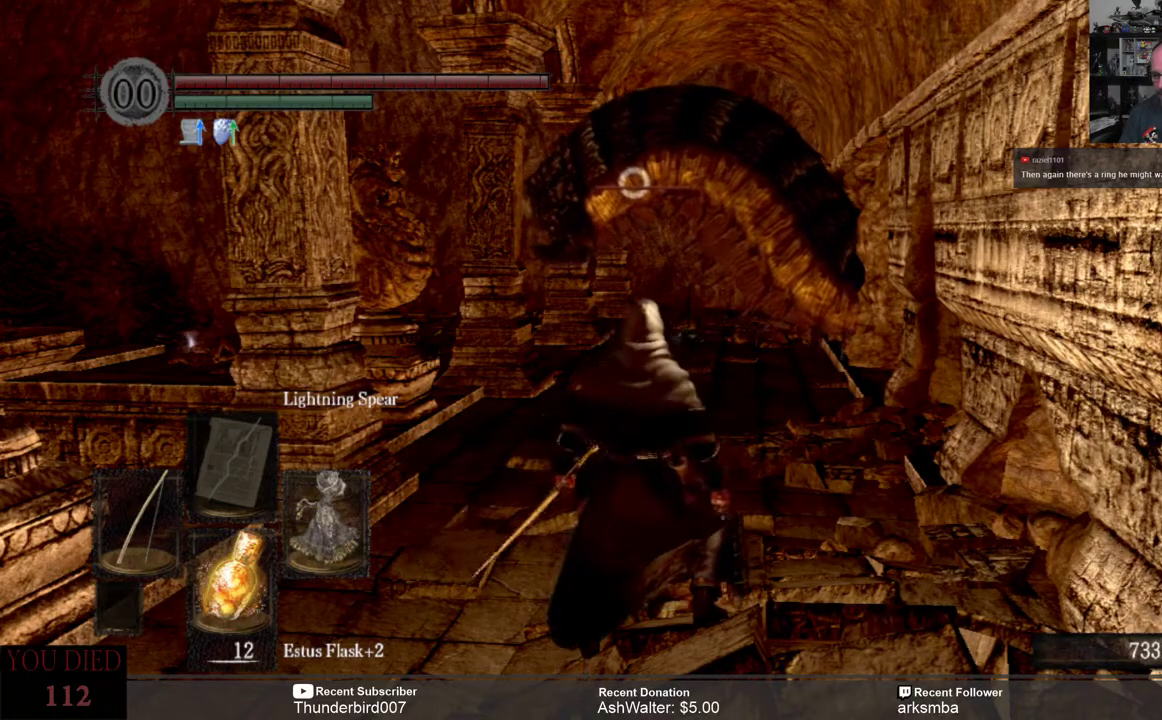
{"buttons": [], "left_stick": "center", "right_stick": "center", "events": []}
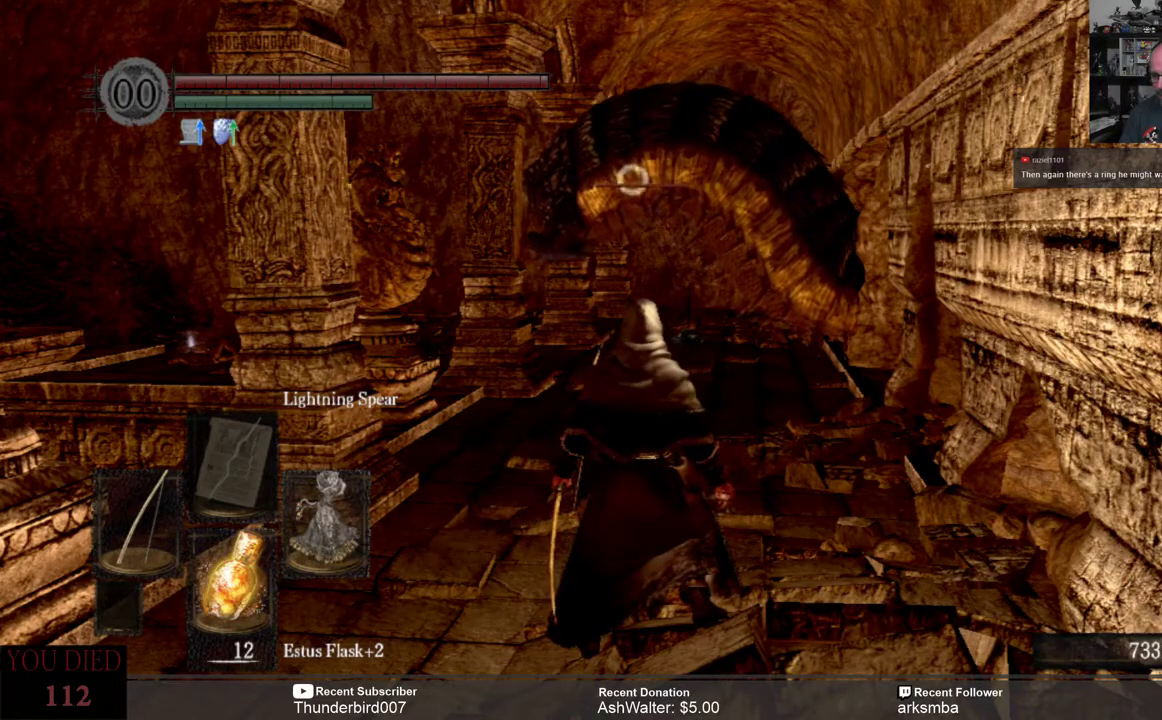
{"buttons": [], "left_stick": "center", "right_stick": "center", "events": [[83, "DPAD_UP", "down"], [150, "DPAD_UP", "up"]]}
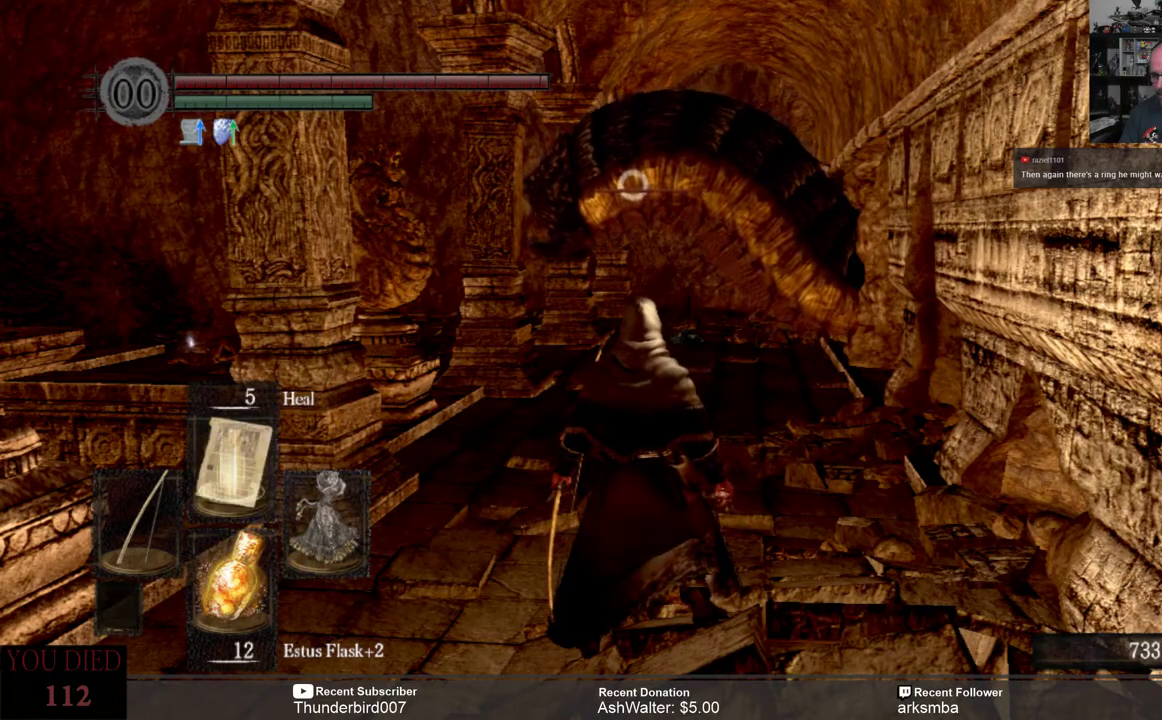
{"buttons": [], "left_stick": "center", "right_stick": "center", "events": [[67, "DPAD_UP", "down"], [167, "DPAD_UP", "up"]]}
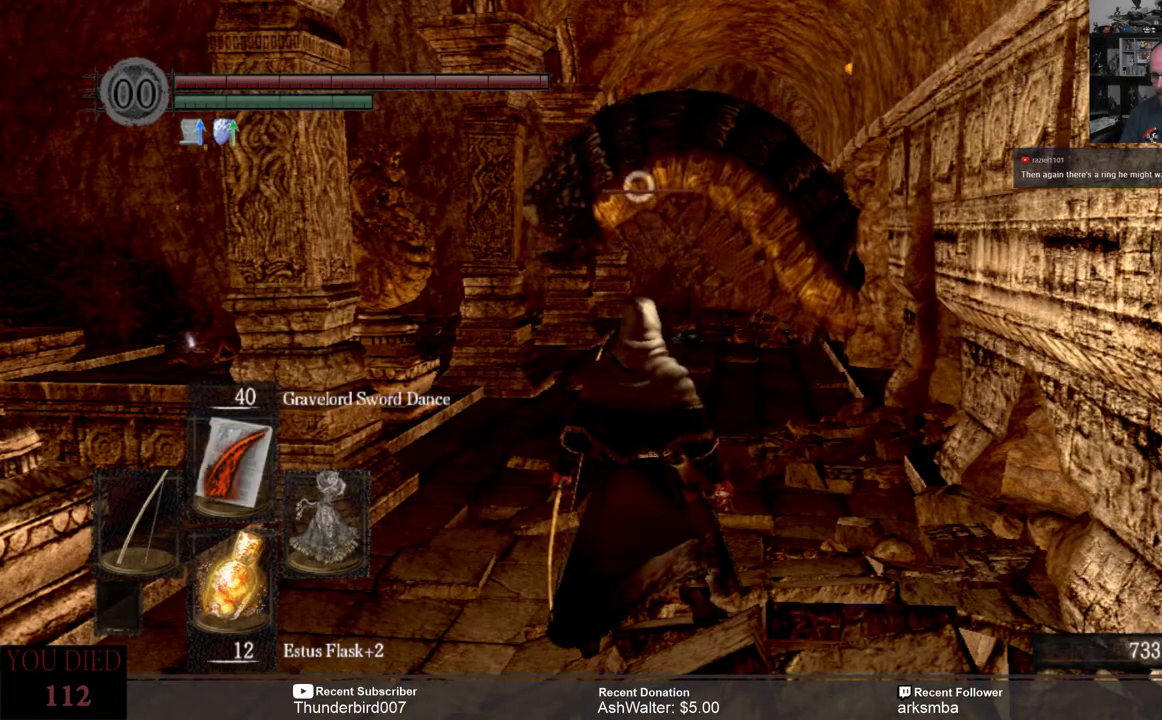
{"buttons": [], "left_stick": "center", "right_stick": "center", "events": []}
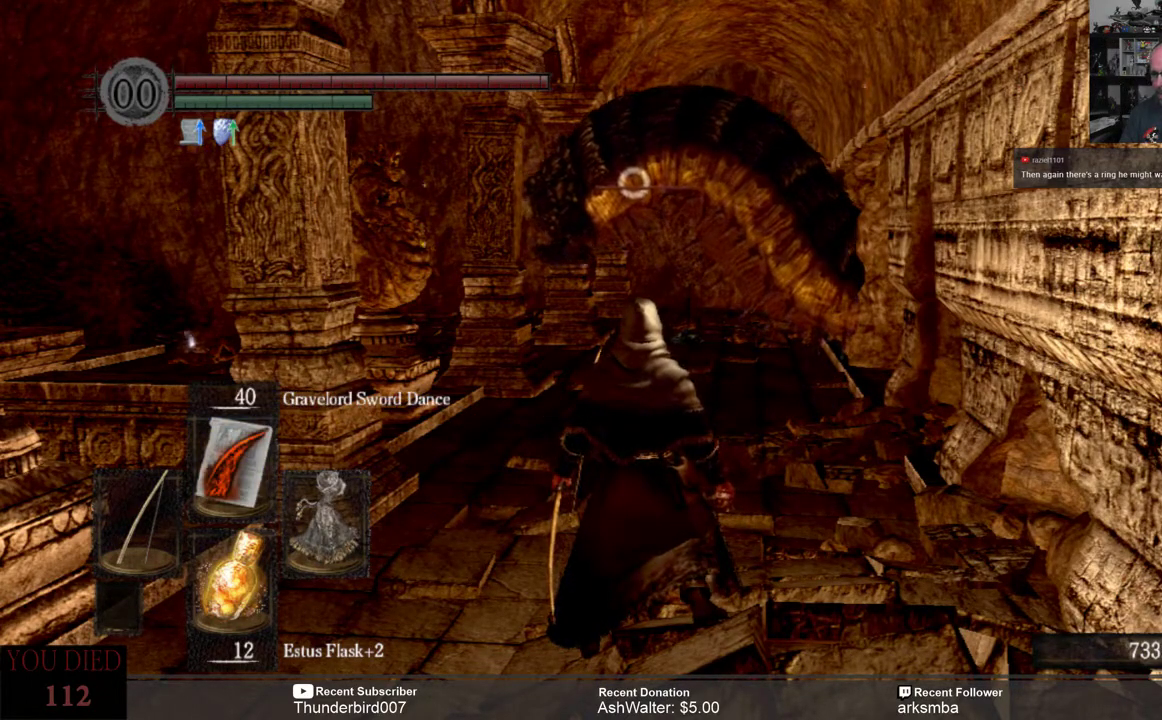
{"buttons": [], "left_stick": "right", "right_stick": "center", "events": [[333, "left_stick", "right"]]}
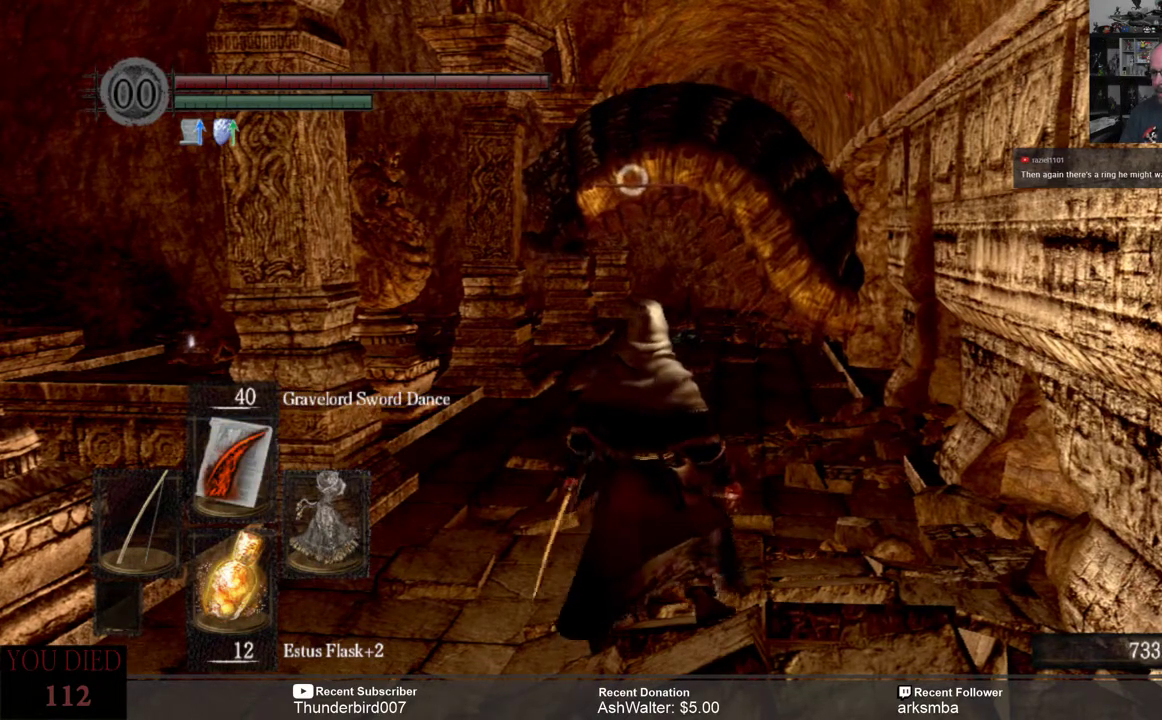
{"buttons": [], "left_stick": "up", "right_stick": "center", "events": [[33, "left_stick", "up-right"], [333, "left_stick", "up"]]}
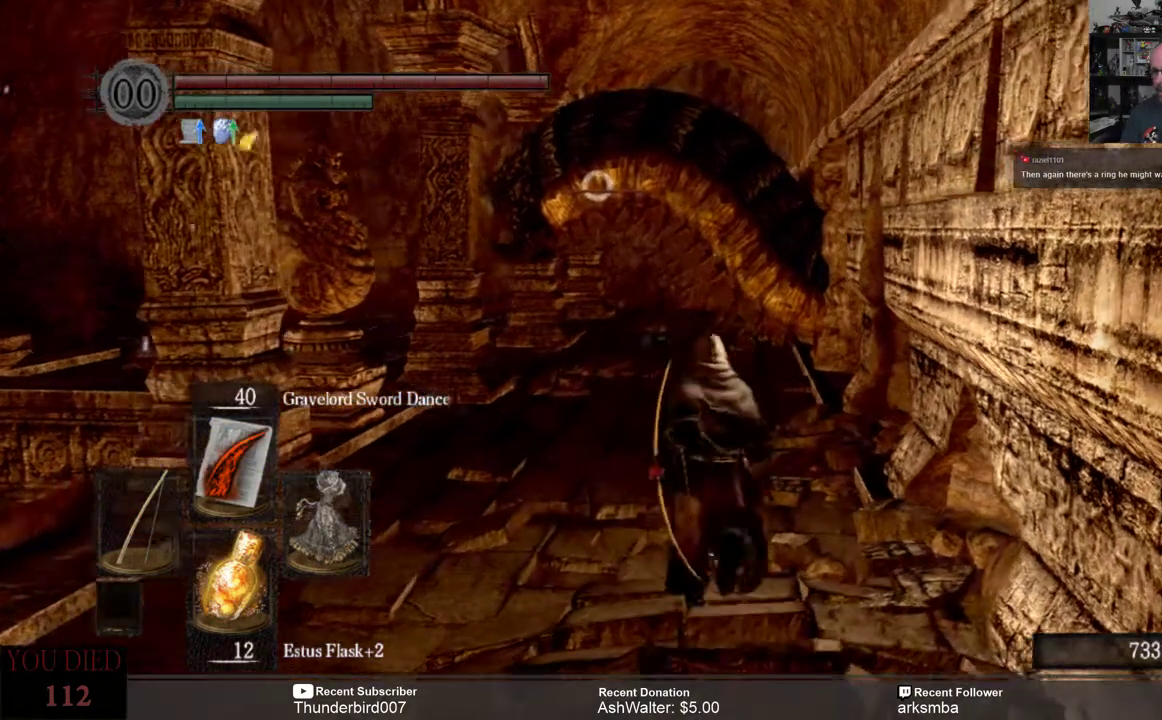
{"buttons": [], "left_stick": "center", "right_stick": "center", "events": [[167, "left_stick", "center"]]}
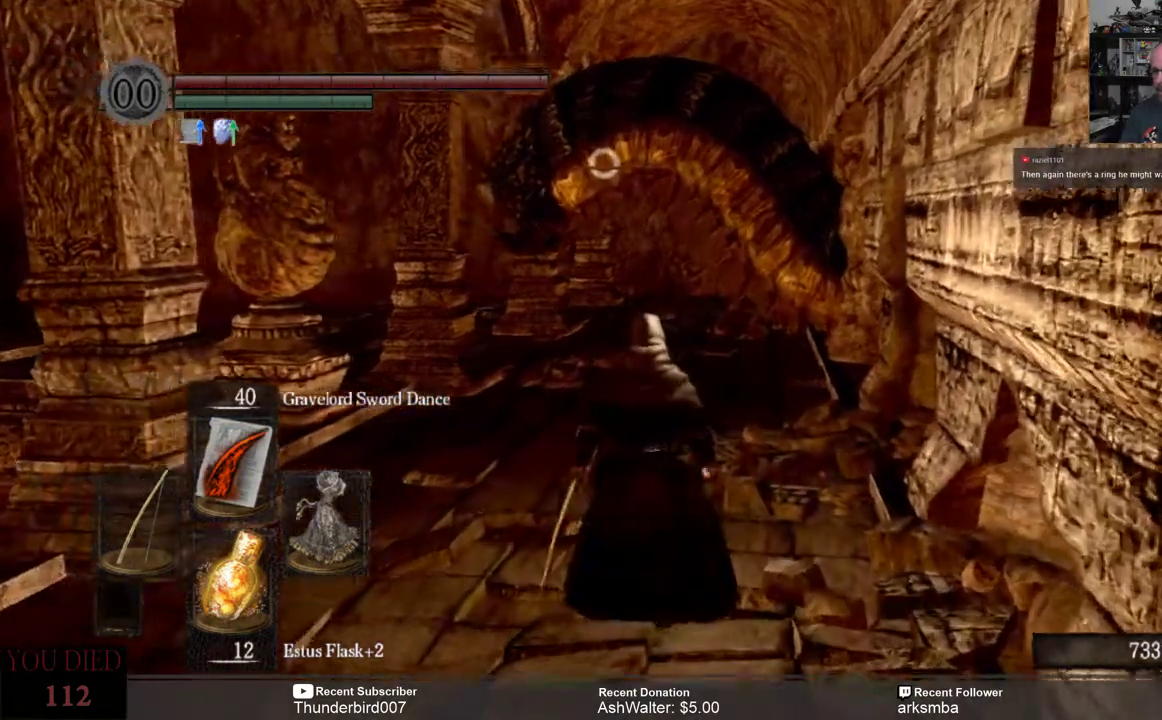
{"buttons": [], "left_stick": "center", "right_stick": "center", "events": []}
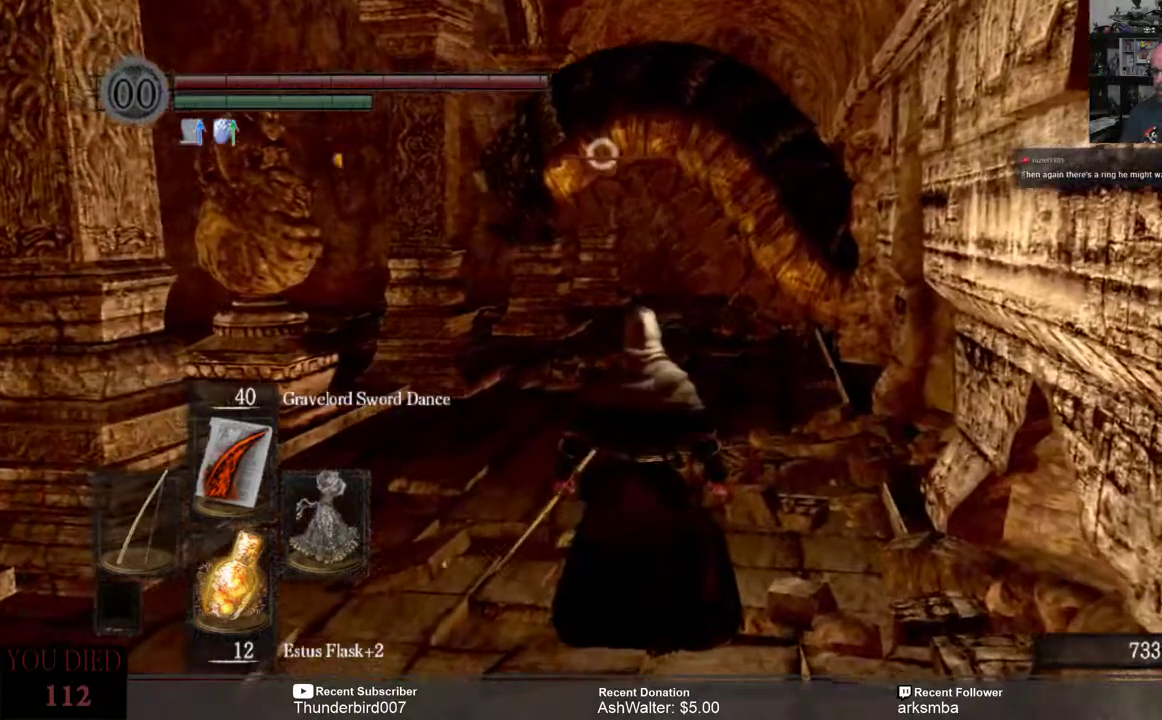
{"buttons": [], "left_stick": "center", "right_stick": "center", "events": [[117, "DPAD_LEFT", "down"], [300, "DPAD_LEFT", "up"]]}
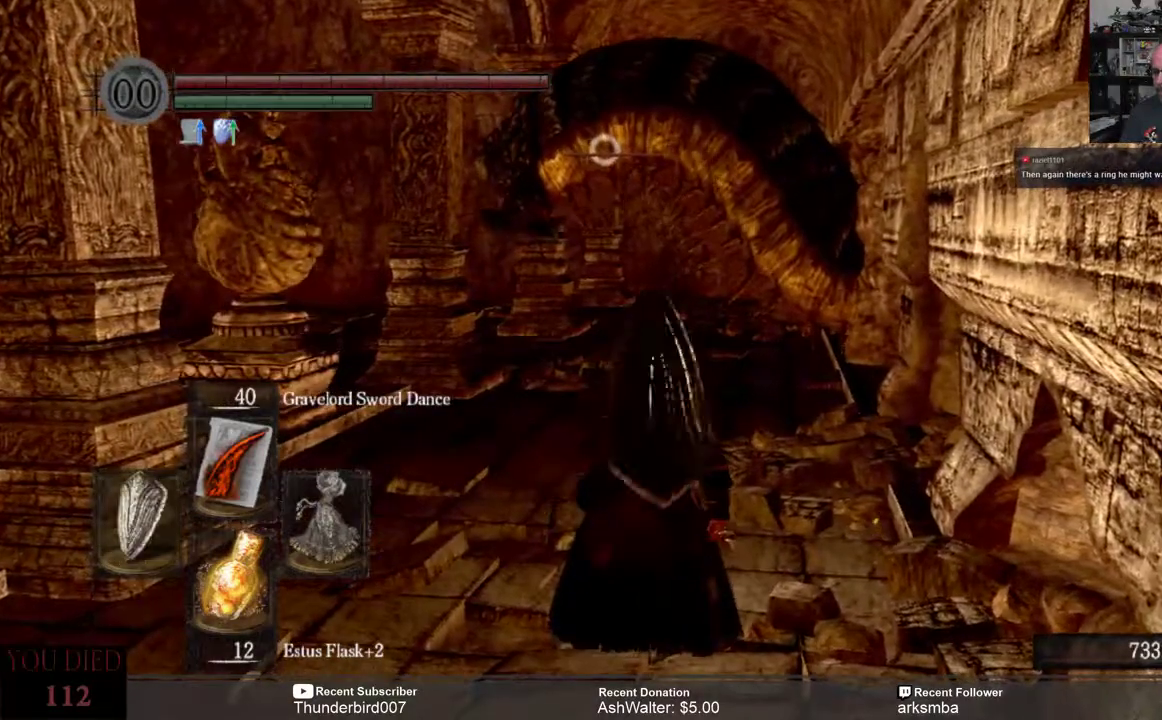
{"buttons": ["L1"], "left_stick": "center", "right_stick": "center", "events": [[200, "L1", "down"]]}
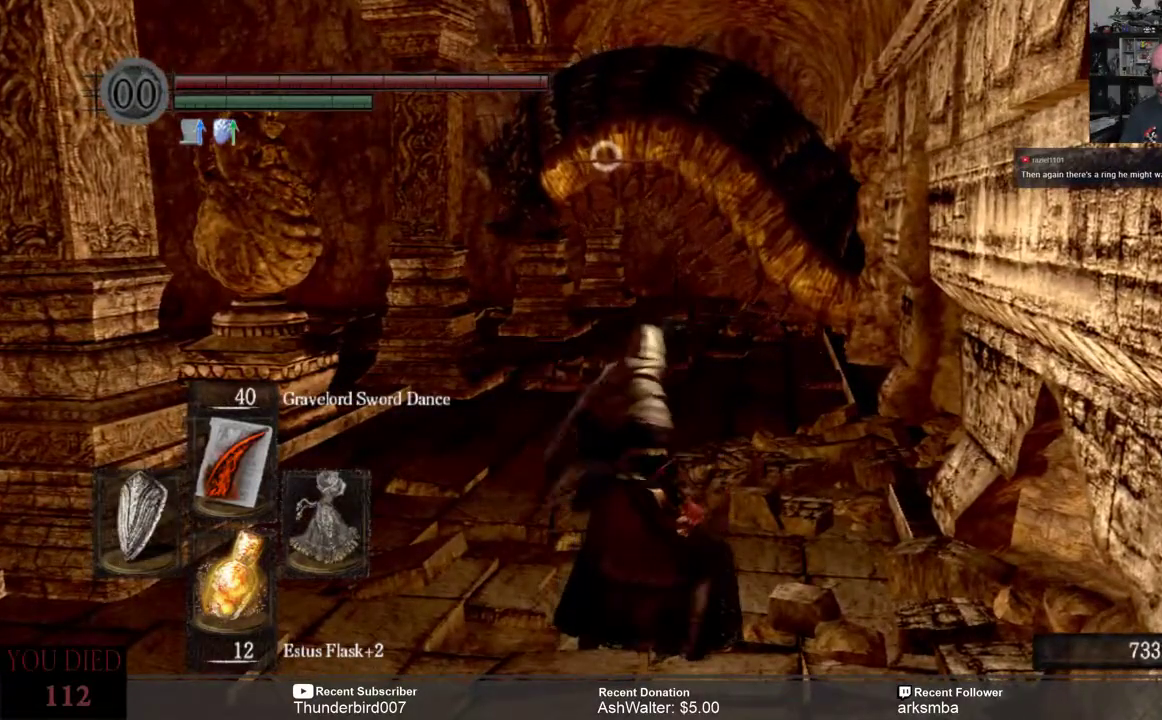
{"buttons": ["L1"], "left_stick": "up", "right_stick": "center", "events": [[350, "left_stick", "up"]]}
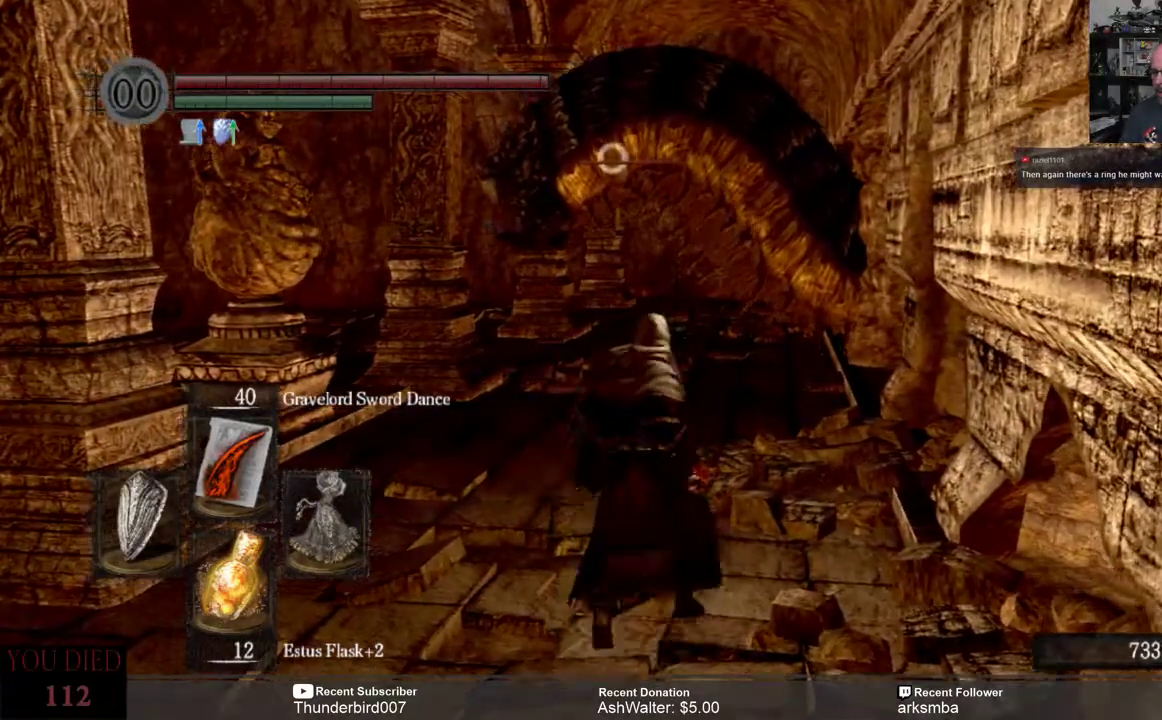
{"buttons": ["L1"], "left_stick": "up", "right_stick": "center", "events": []}
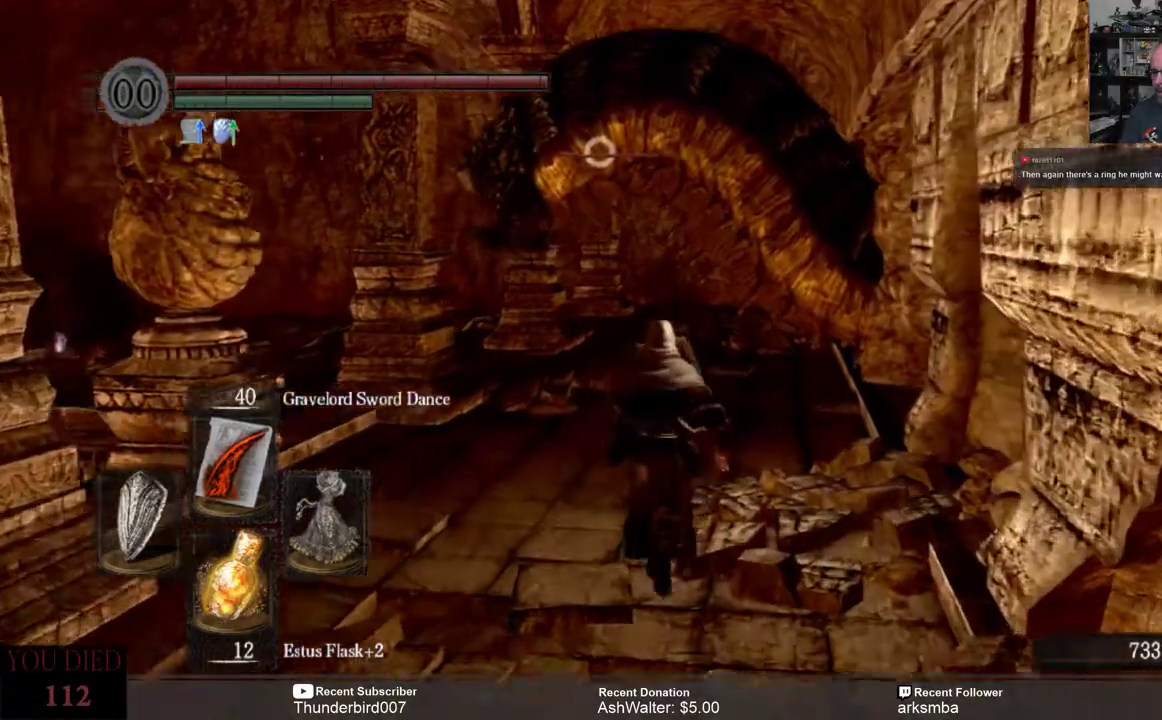
{"buttons": ["L1"], "left_stick": "center", "right_stick": "center", "events": [[200, "left_stick", "center"]]}
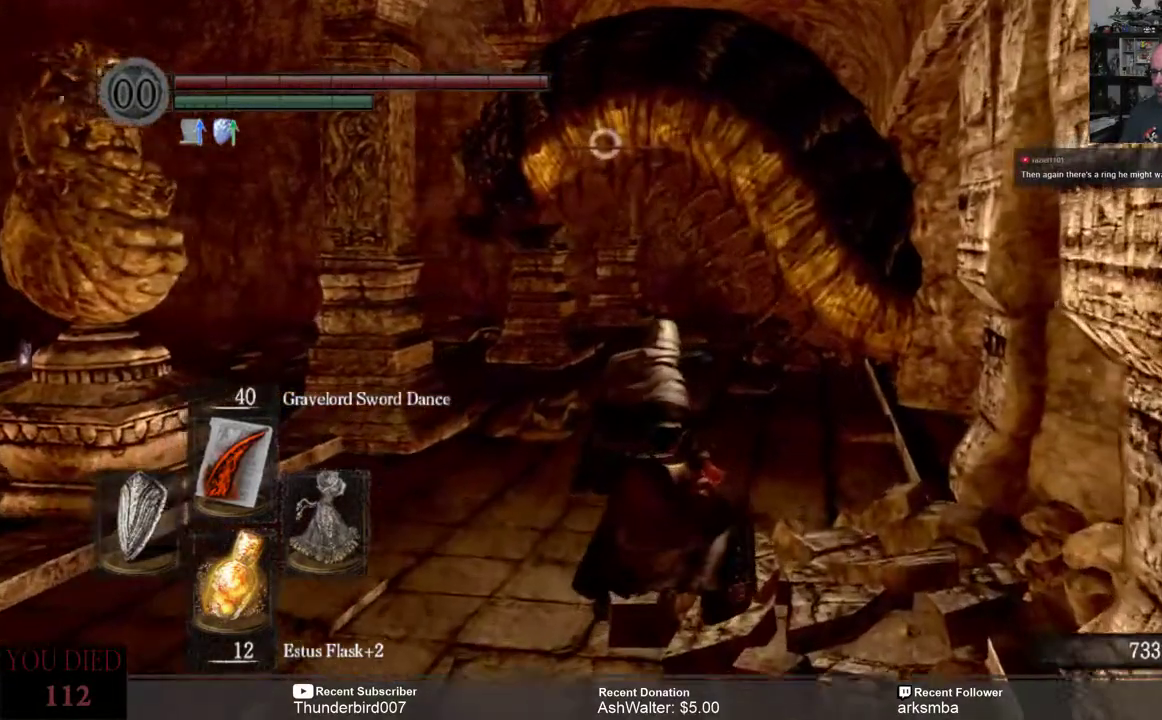
{"buttons": ["L1"], "left_stick": "up", "right_stick": "center", "events": [[33, "left_stick", "up"], [233, "left_stick", "center"], [367, "left_stick", "up"]]}
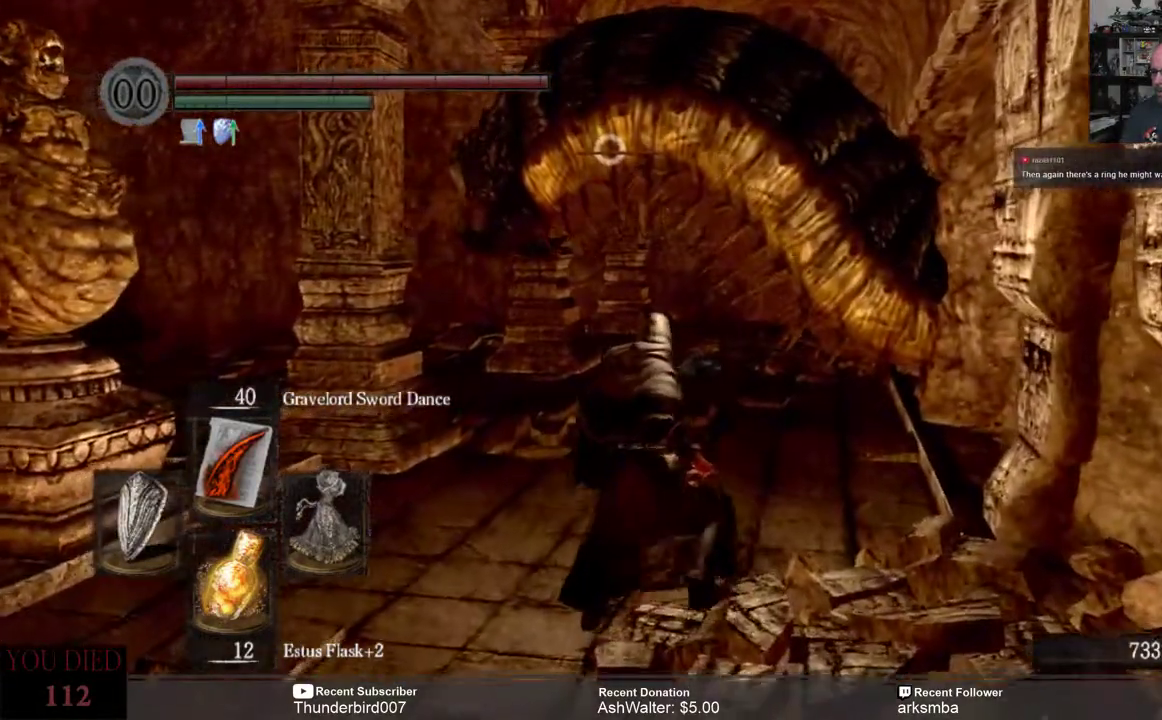
{"buttons": ["L1"], "left_stick": "center", "right_stick": "center", "events": [[217, "left_stick", "center"]]}
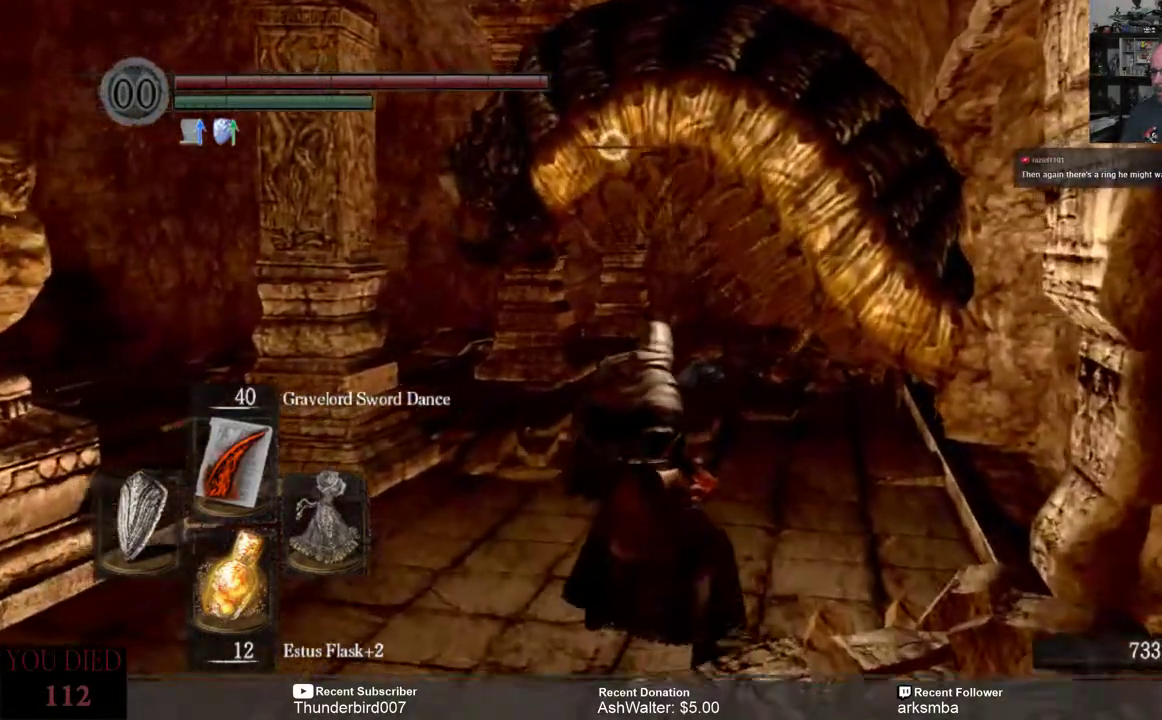
{"buttons": ["L1"], "left_stick": "center", "right_stick": "center", "events": []}
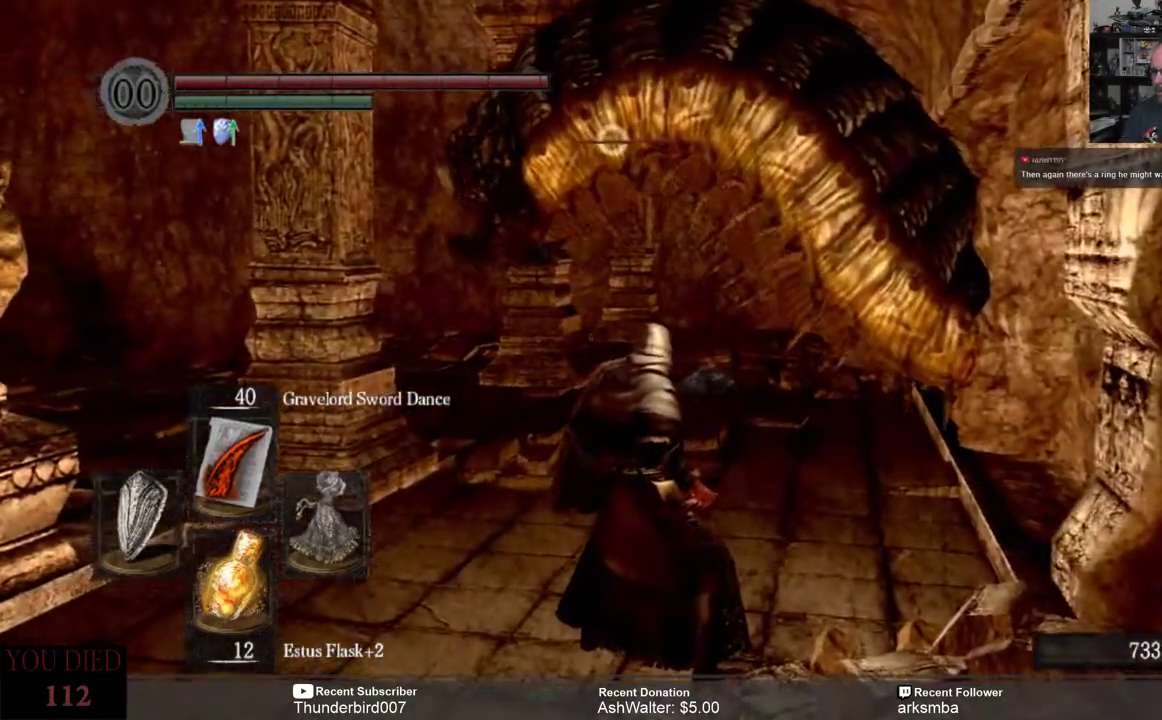
{"buttons": [], "left_stick": "center", "right_stick": "center", "events": [[100, "L1", "up"], [200, "R1", "down"], [200, "R2", "down"], [300, "R1", "up"], [300, "R2", "up"]]}
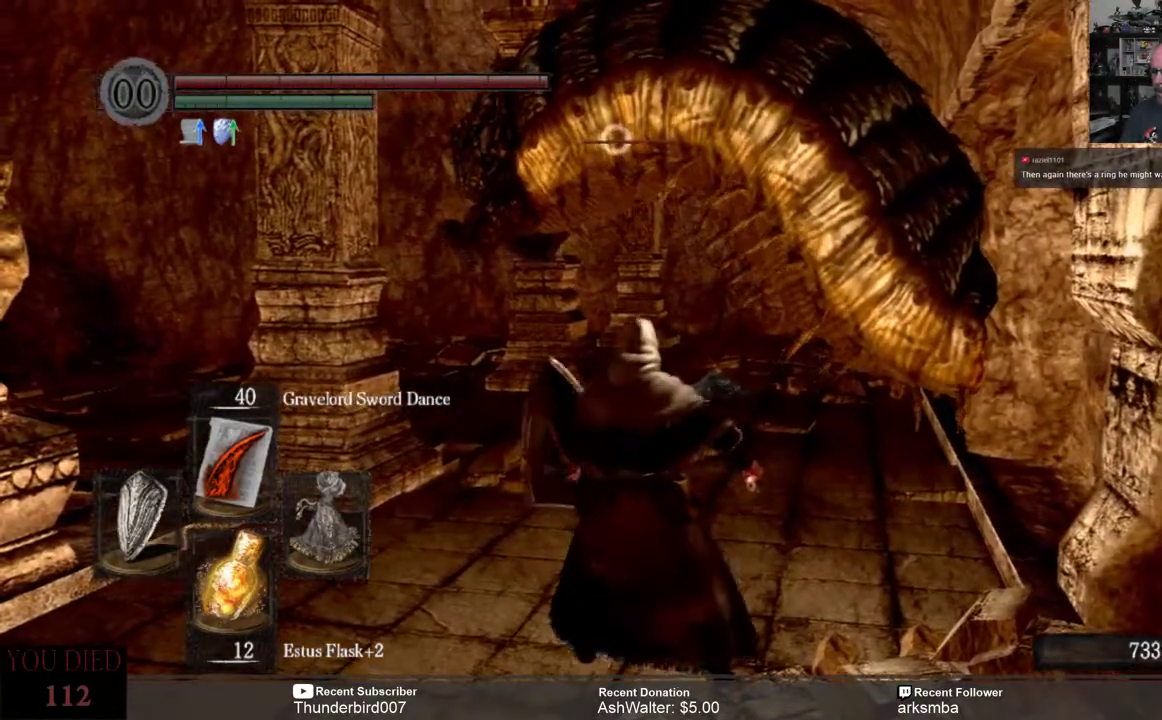
{"buttons": [], "left_stick": "center", "right_stick": "center", "events": []}
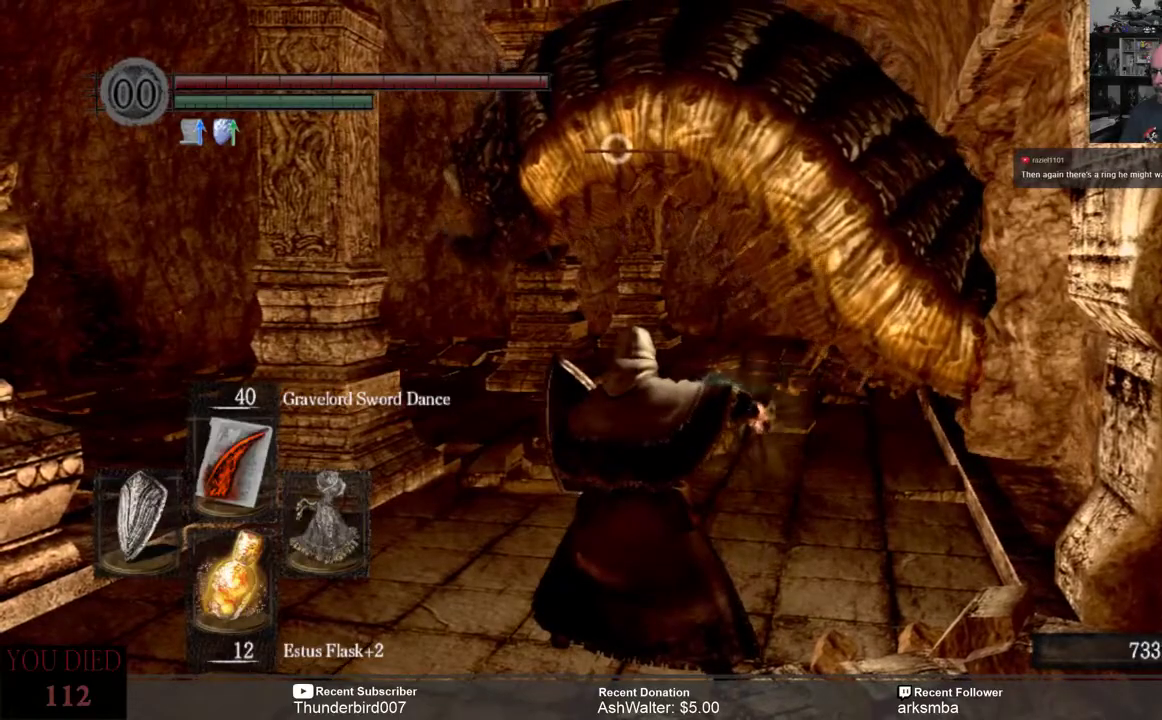
{"buttons": [], "left_stick": "center", "right_stick": "center", "events": []}